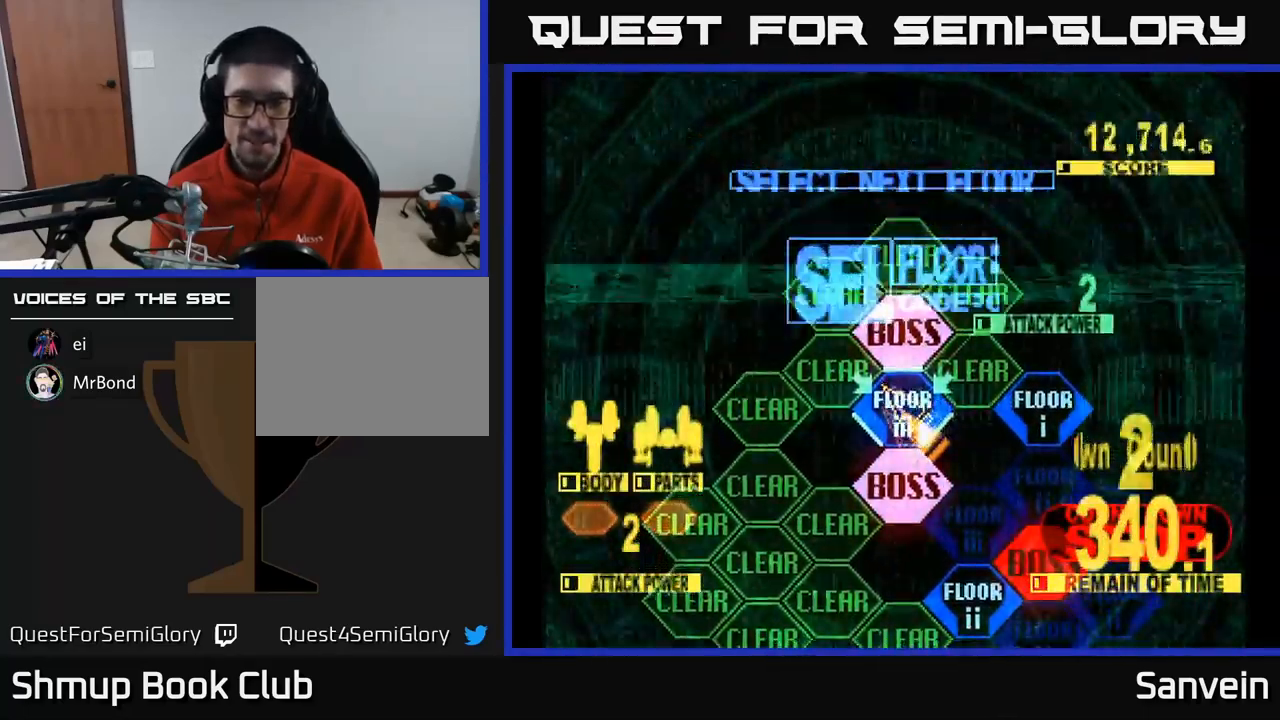
Gameplay with a controller (Xbox layout); each line is a JSON object with the inputs held at the frame after it. "events" lists button and stick changes between this image and that frame as [ms after this image, input, new state], when the widget could be followed in between.
{"buttons": ["X", "DPAD_UP"], "left_stick": "center", "right_stick": "center", "events": [[84, "A", "up"], [284, "DPAD_UP", "down"], [350, "X", "down"]]}
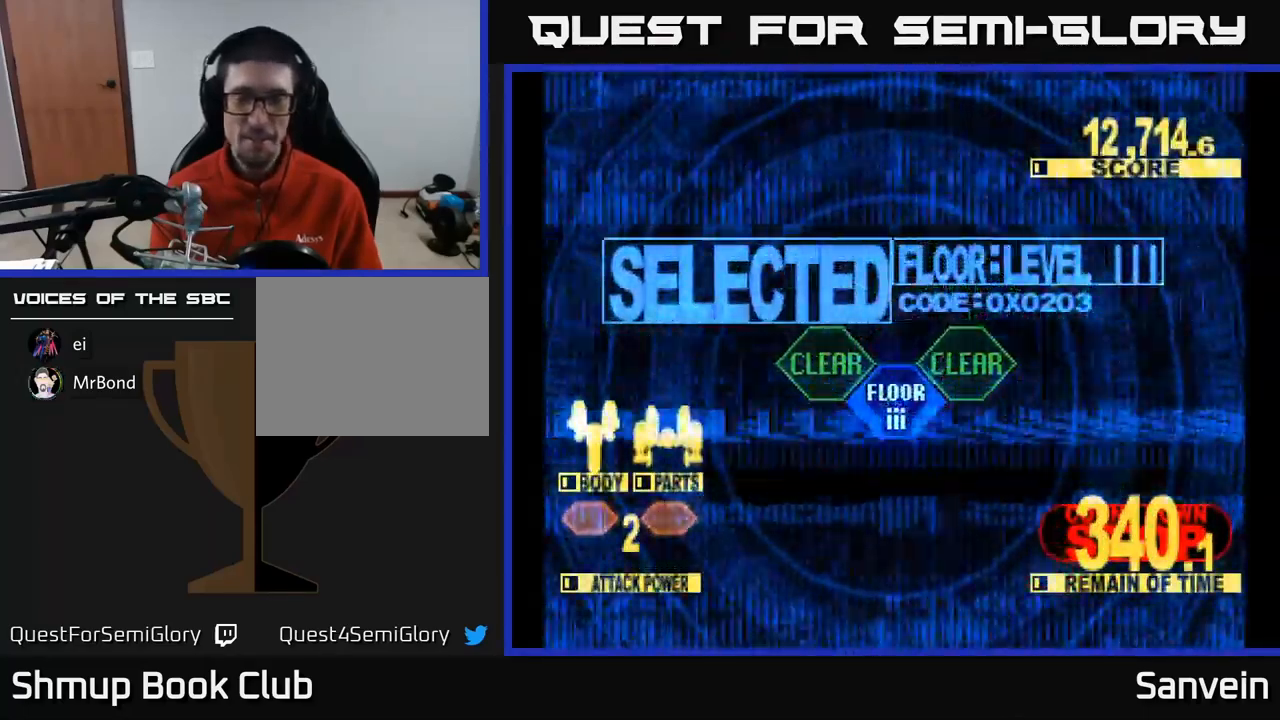
{"buttons": ["X", "DPAD_UP"], "left_stick": "center", "right_stick": "center", "events": [[84, "X", "up"], [384, "X", "down"]]}
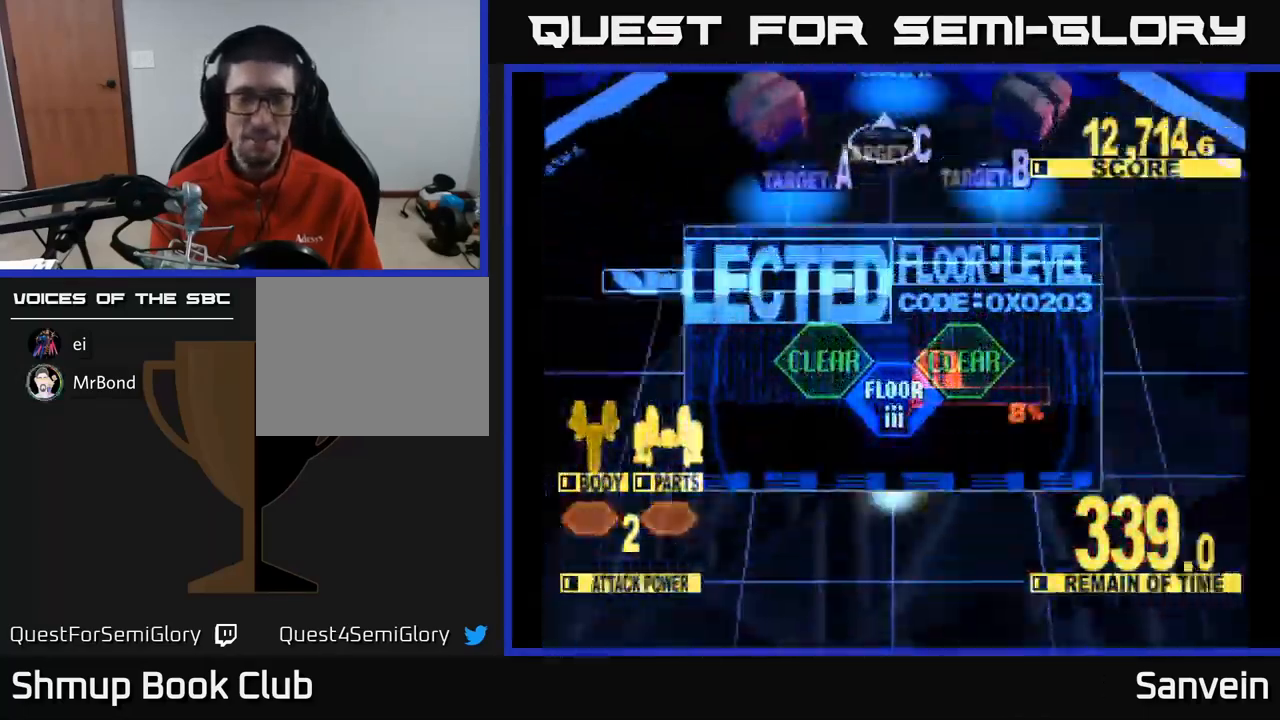
{"buttons": ["X", "DPAD_LEFT"], "left_stick": "center", "right_stick": "center", "events": [[466, "DPAD_LEFT", "down"], [500, "DPAD_UP", "up"]]}
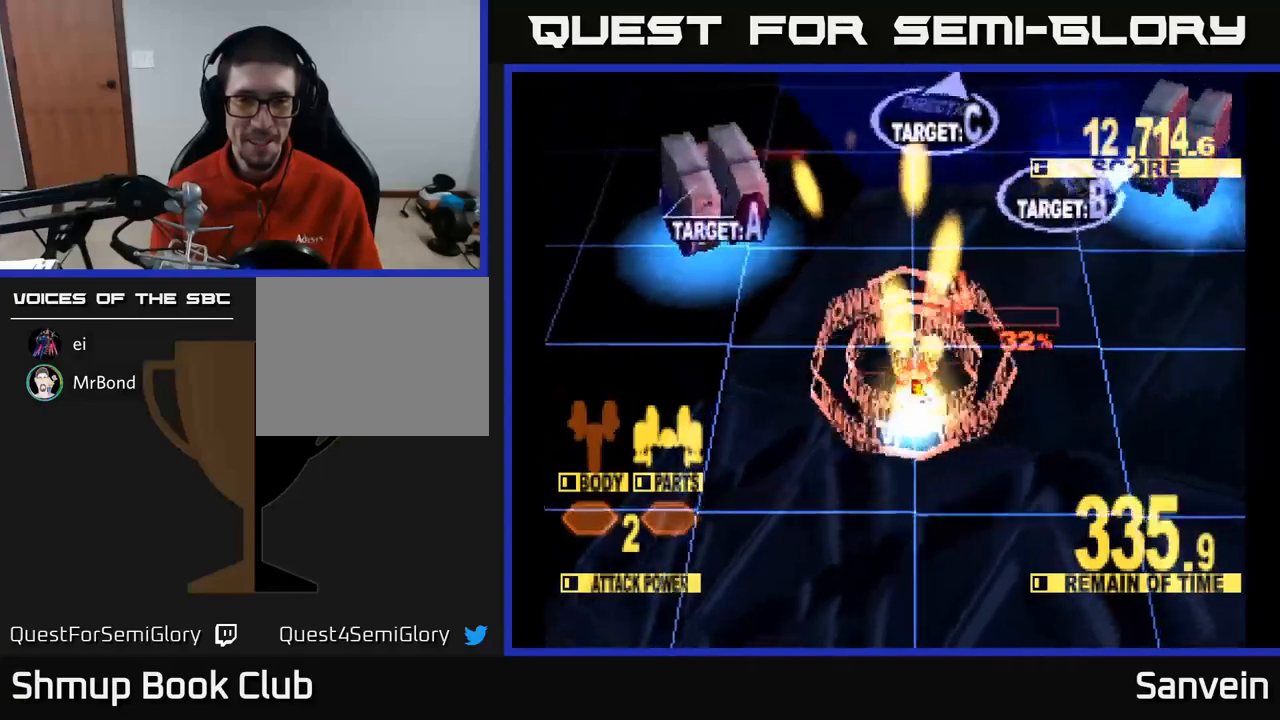
{"buttons": ["X", "DPAD_LEFT"], "left_stick": "center", "right_stick": "center", "events": [[200, "DPAD_UP", "down"], [300, "DPAD_UP", "up"]]}
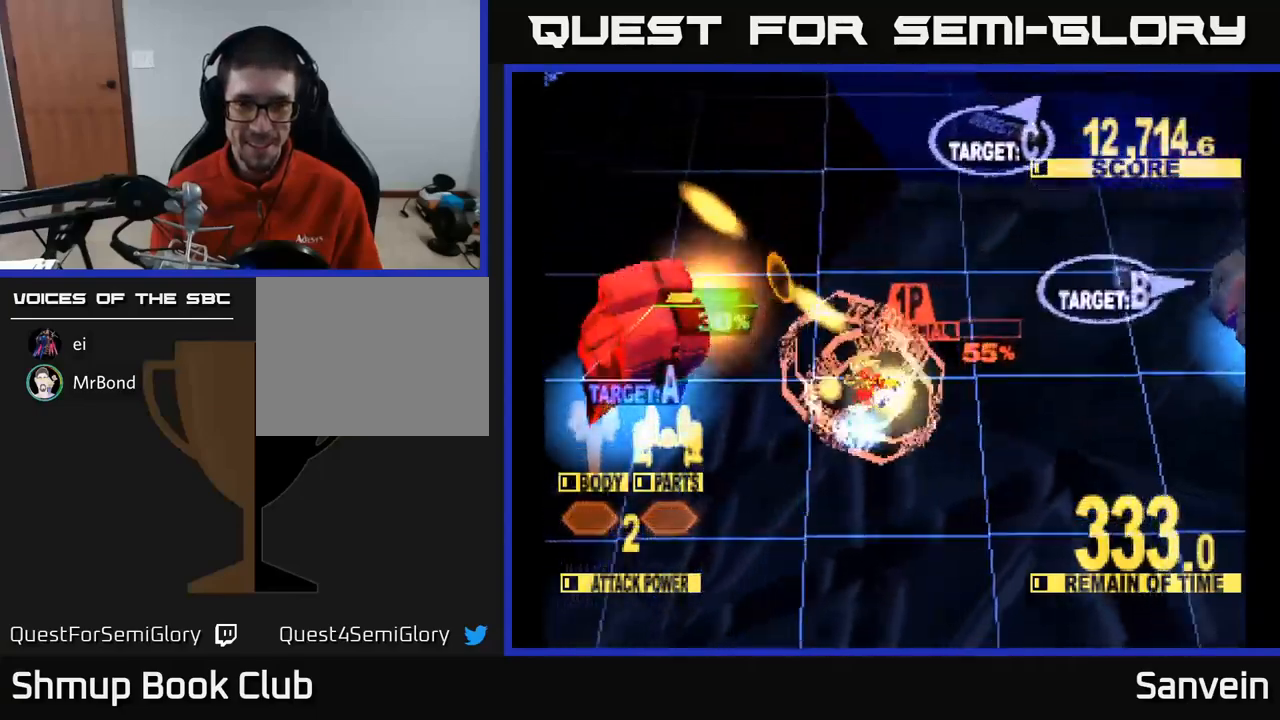
{"buttons": ["X", "DPAD_UP", "DPAD_LEFT"], "left_stick": "center", "right_stick": "center", "events": [[117, "DPAD_DOWN", "down"], [300, "DPAD_DOWN", "up"], [384, "DPAD_UP", "down"]]}
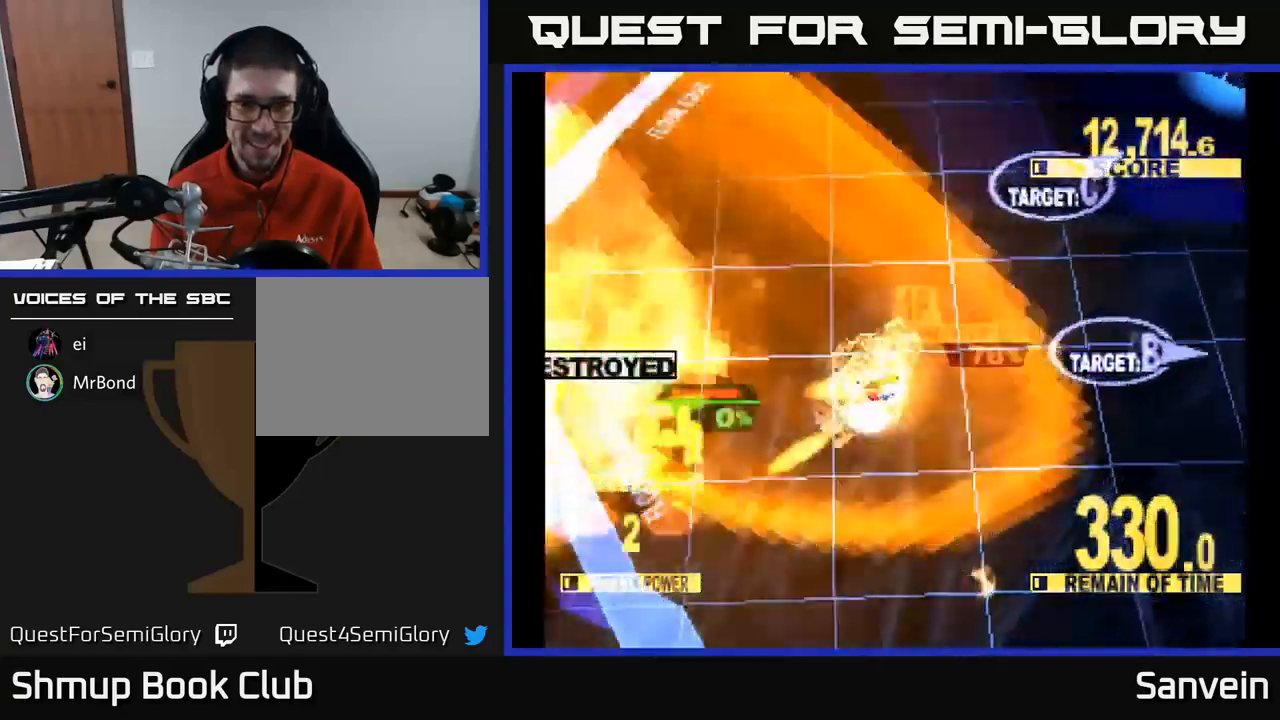
{"buttons": ["X", "DPAD_RIGHT"], "left_stick": "center", "right_stick": "center", "events": [[17, "DPAD_LEFT", "up"], [50, "DPAD_RIGHT", "down"], [50, "X", "up"], [217, "X", "down"], [384, "DPAD_UP", "up"]]}
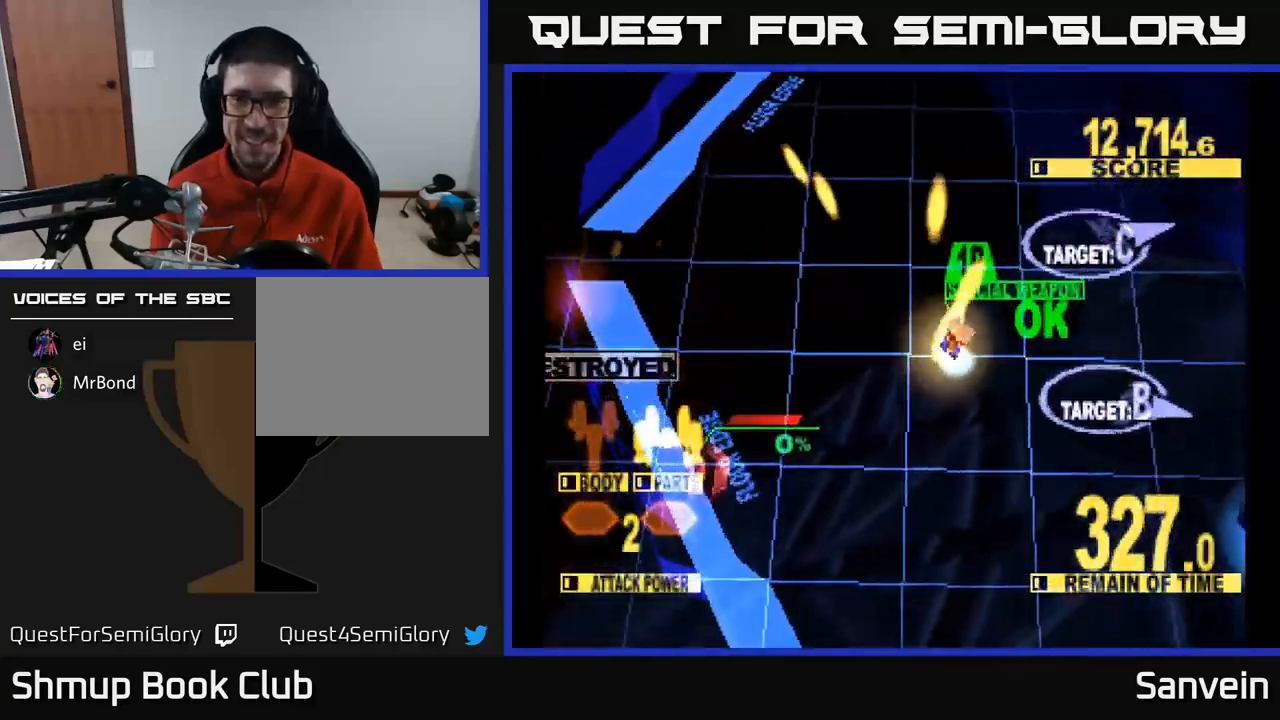
{"buttons": ["A", "X", "DPAD_DOWN", "DPAD_RIGHT"], "left_stick": "center", "right_stick": "center", "events": [[84, "DPAD_DOWN", "down"], [117, "A", "down"], [167, "X", "up"], [200, "DPAD_DOWN", "up"], [234, "A", "up"], [284, "A", "down"], [284, "DPAD_DOWN", "down"], [284, "X", "down"], [350, "X", "up"], [367, "DPAD_RIGHT", "up"], [400, "A", "up"], [400, "DPAD_RIGHT", "down"], [434, "A", "down"], [450, "X", "down"]]}
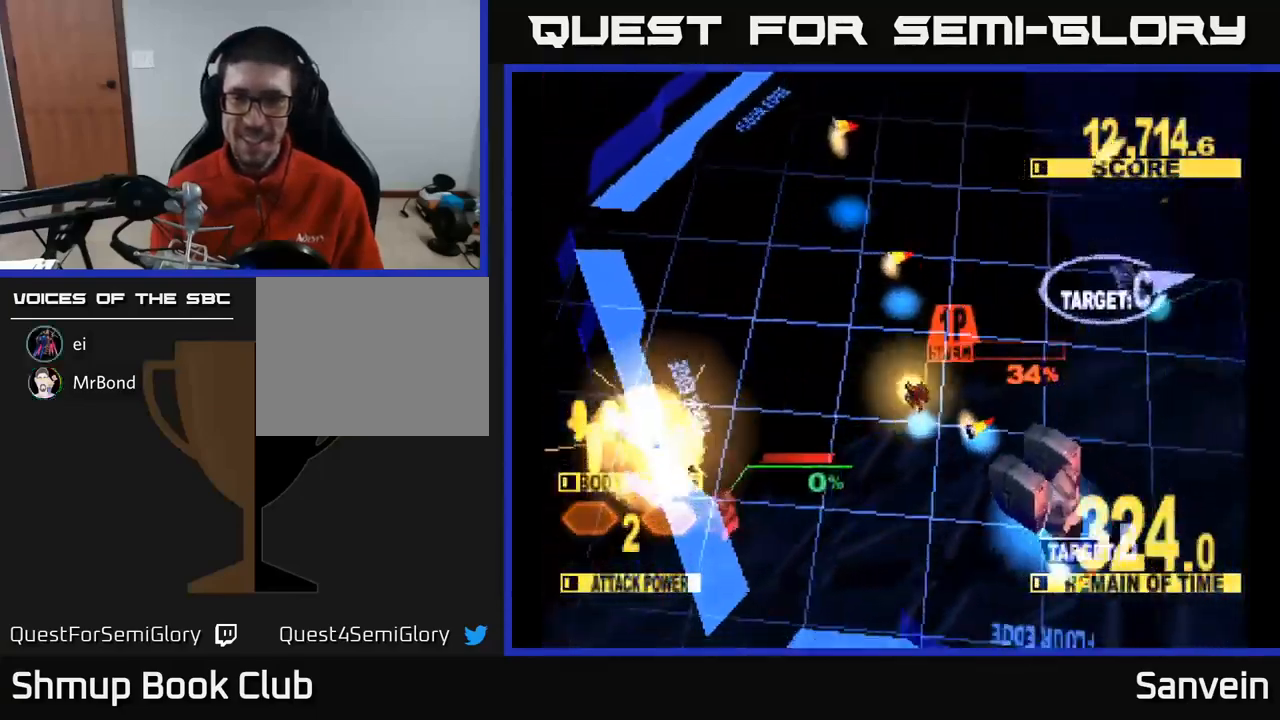
{"buttons": ["X", "DPAD_RIGHT"], "left_stick": "center", "right_stick": "center", "events": [[100, "DPAD_DOWN", "up"], [134, "A", "up"], [167, "DPAD_DOWN", "down"], [334, "DPAD_DOWN", "up"], [367, "DPAD_UP", "down"], [467, "DPAD_UP", "up"]]}
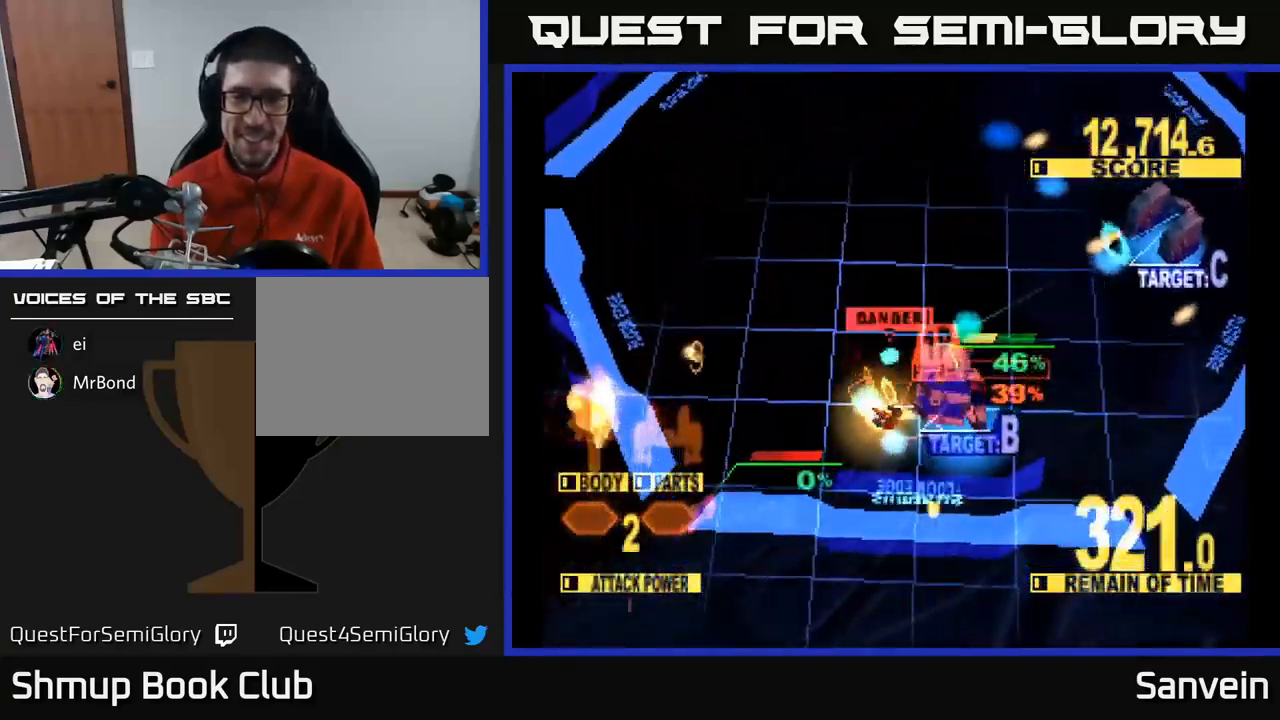
{"buttons": ["X", "DPAD_UP", "DPAD_RIGHT"], "left_stick": "center", "right_stick": "center", "events": [[50, "DPAD_RIGHT", "up"], [67, "DPAD_UP", "down"], [150, "X", "up"], [234, "DPAD_RIGHT", "down"], [250, "X", "down"]]}
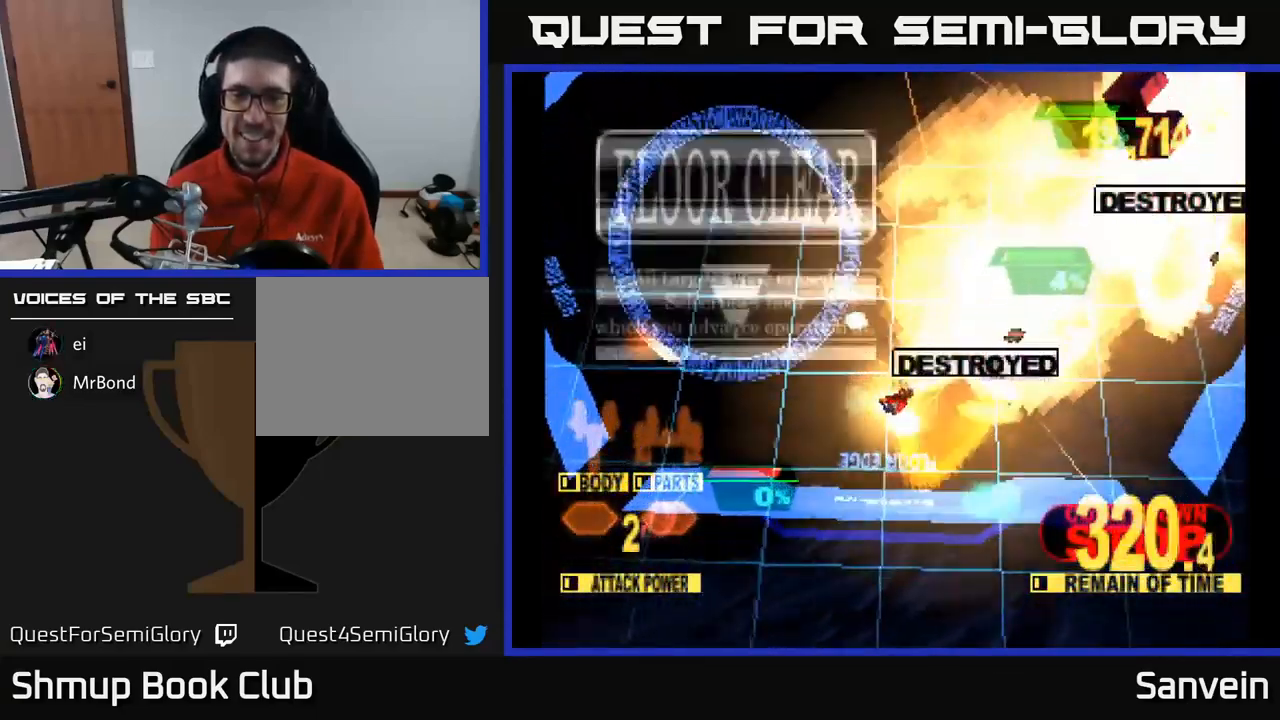
{"buttons": ["X", "DPAD_UP"], "left_stick": "center", "right_stick": "center", "events": [[284, "DPAD_RIGHT", "up"]]}
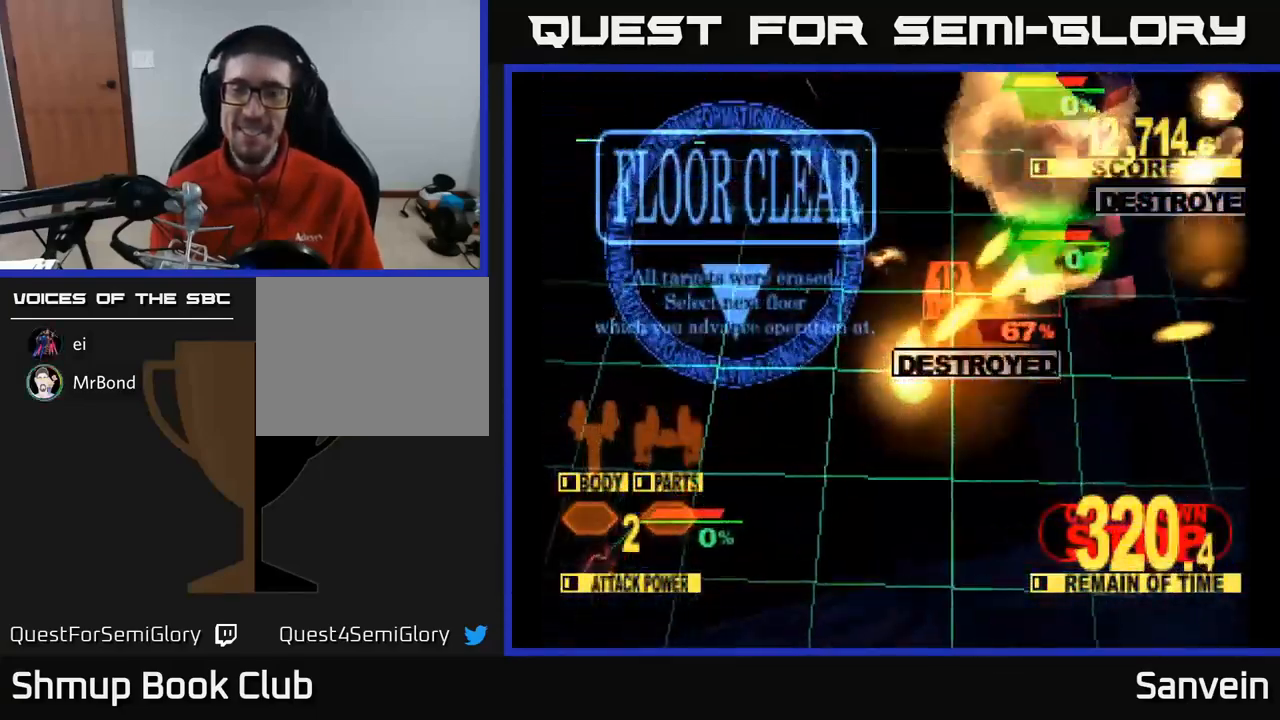
{"buttons": ["X"], "left_stick": "center", "right_stick": "center", "events": [[167, "DPAD_RIGHT", "down"], [384, "DPAD_UP", "up"], [417, "DPAD_RIGHT", "up"]]}
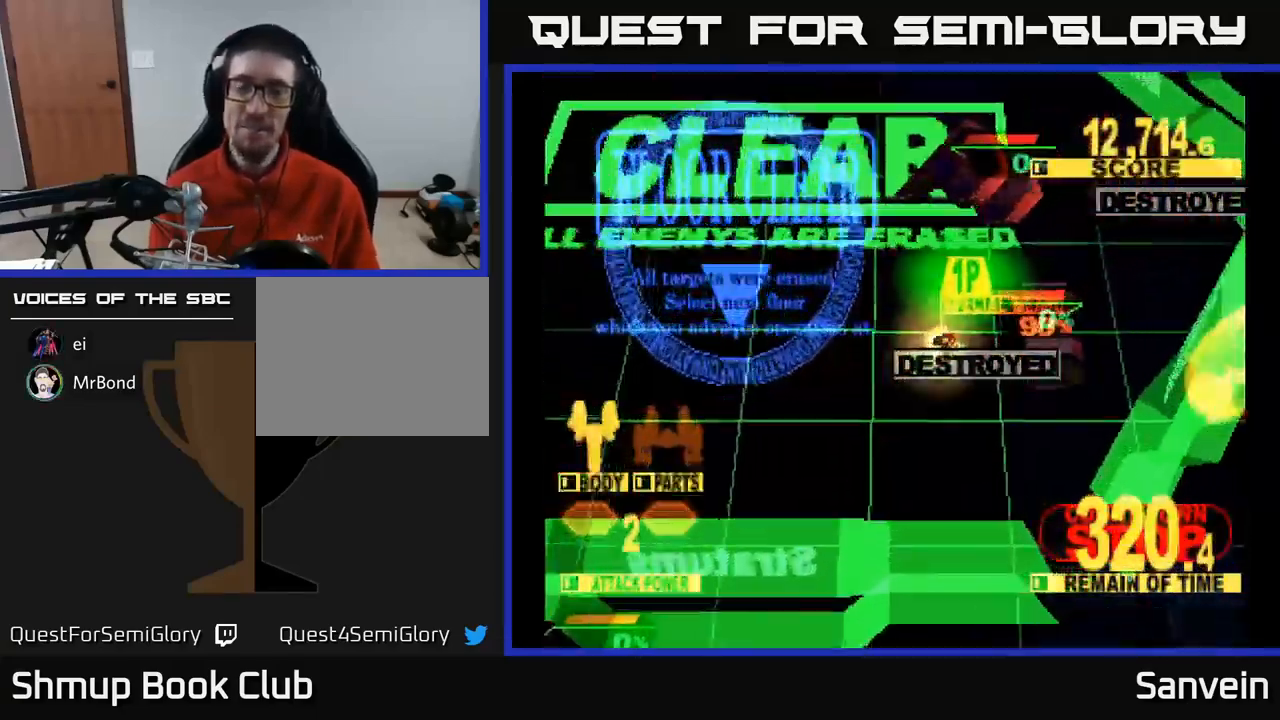
{"buttons": ["A"], "left_stick": "center", "right_stick": "center", "events": [[467, "A", "down"], [500, "X", "up"]]}
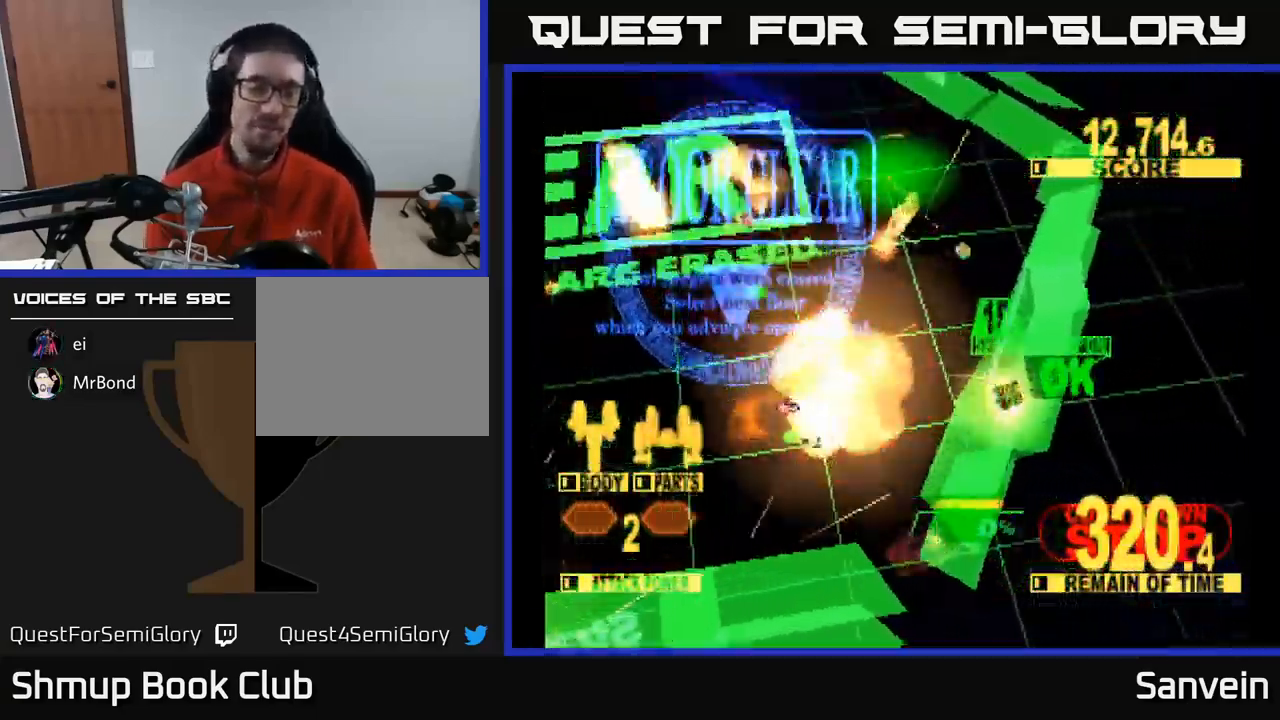
{"buttons": ["X"], "left_stick": "center", "right_stick": "center", "events": [[134, "X", "down"], [150, "A", "up"], [267, "A", "down"], [300, "X", "up"], [417, "X", "down"], [451, "A", "up"]]}
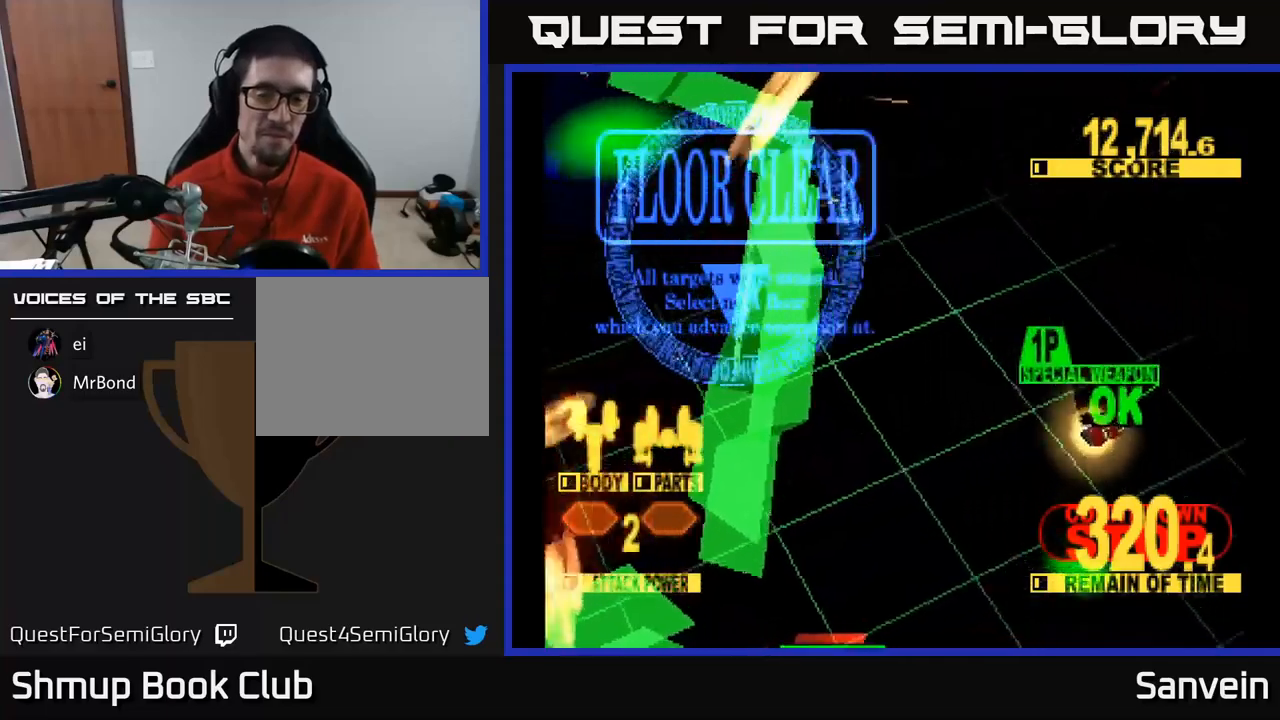
{"buttons": [], "left_stick": "center", "right_stick": "center", "events": [[83, "A", "down"], [117, "X", "up"], [267, "A", "up"]]}
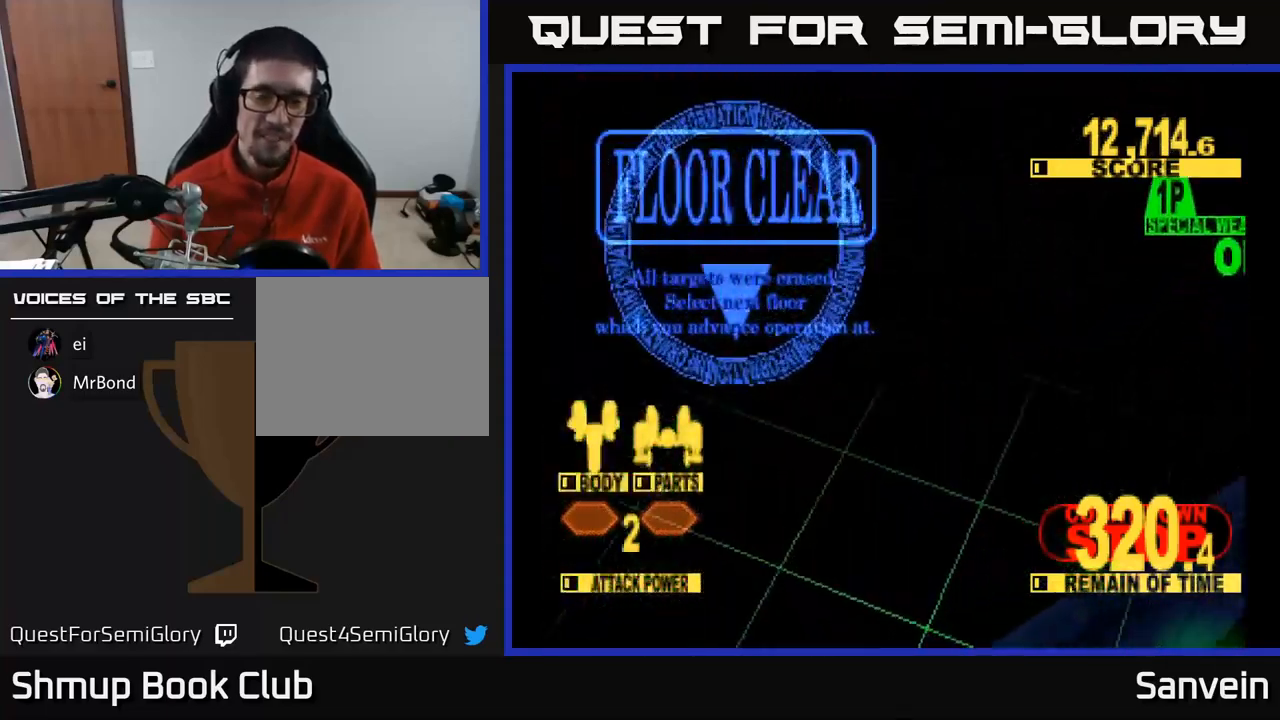
{"buttons": ["X"], "left_stick": "center", "right_stick": "center", "events": [[333, "X", "down"]]}
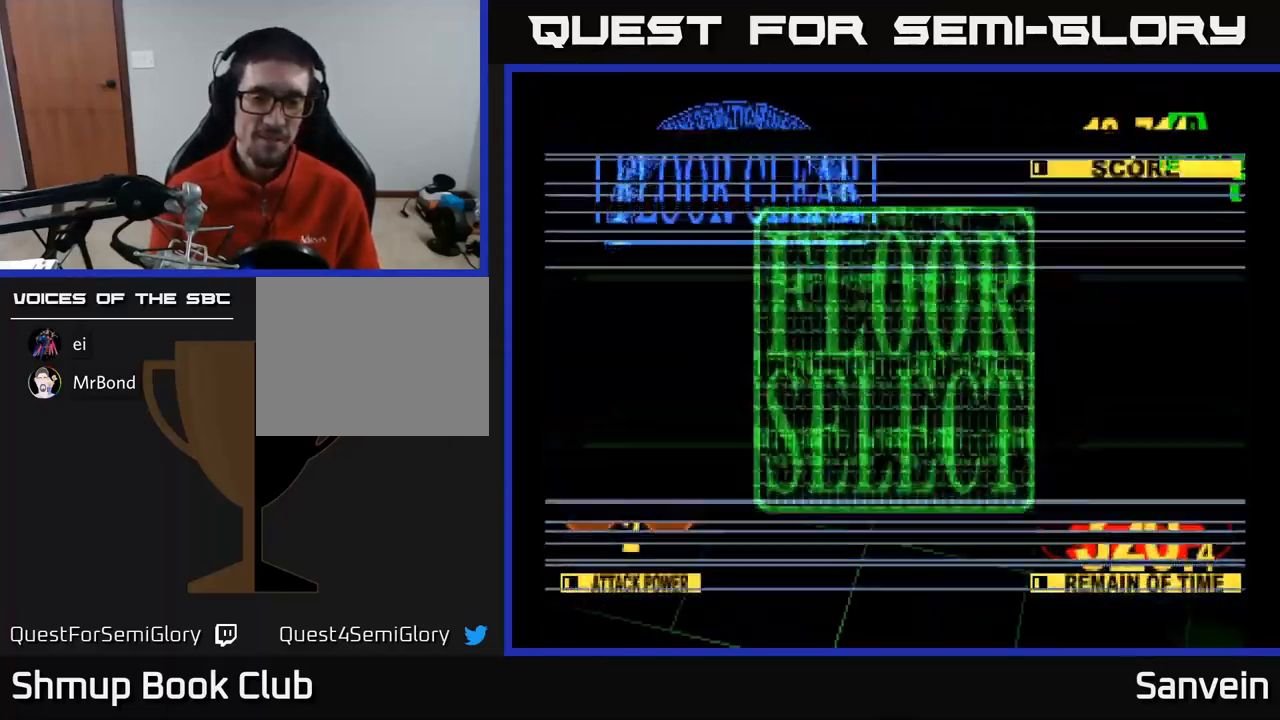
{"buttons": [], "left_stick": "center", "right_stick": "center", "events": [[17, "X", "up"]]}
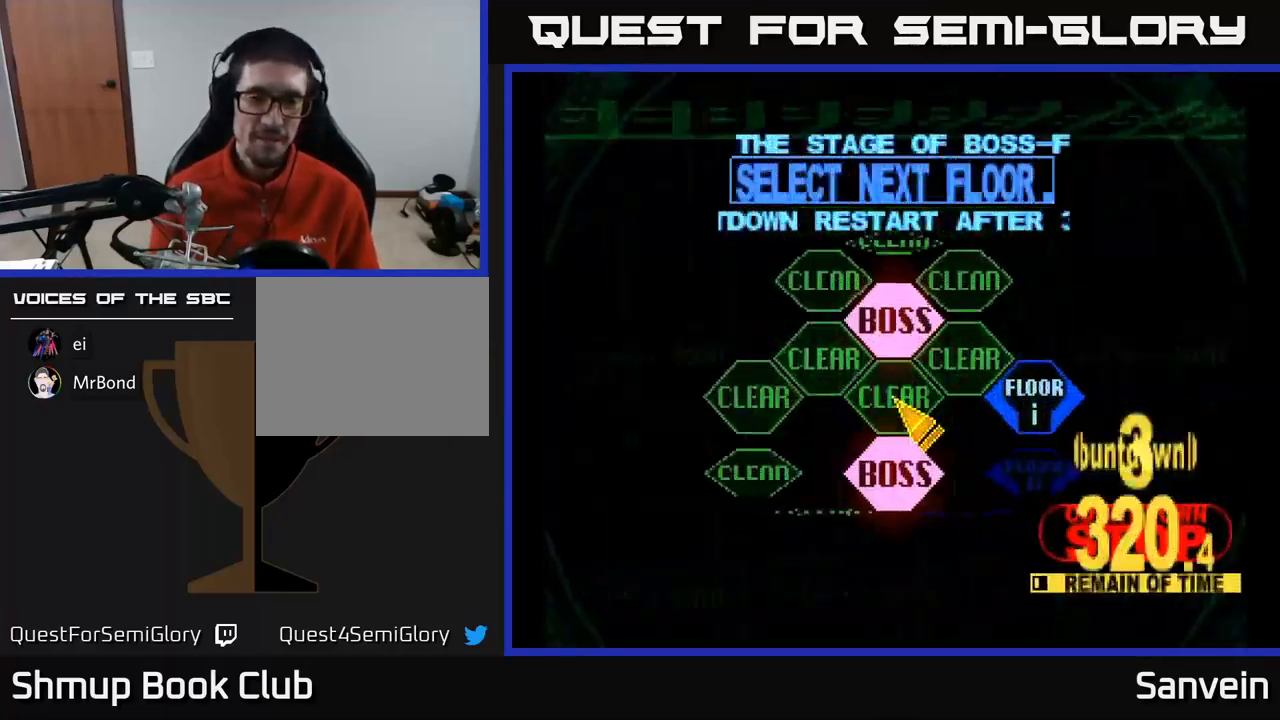
{"buttons": ["DPAD_RIGHT"], "left_stick": "center", "right_stick": "center", "events": [[300, "DPAD_RIGHT", "down"]]}
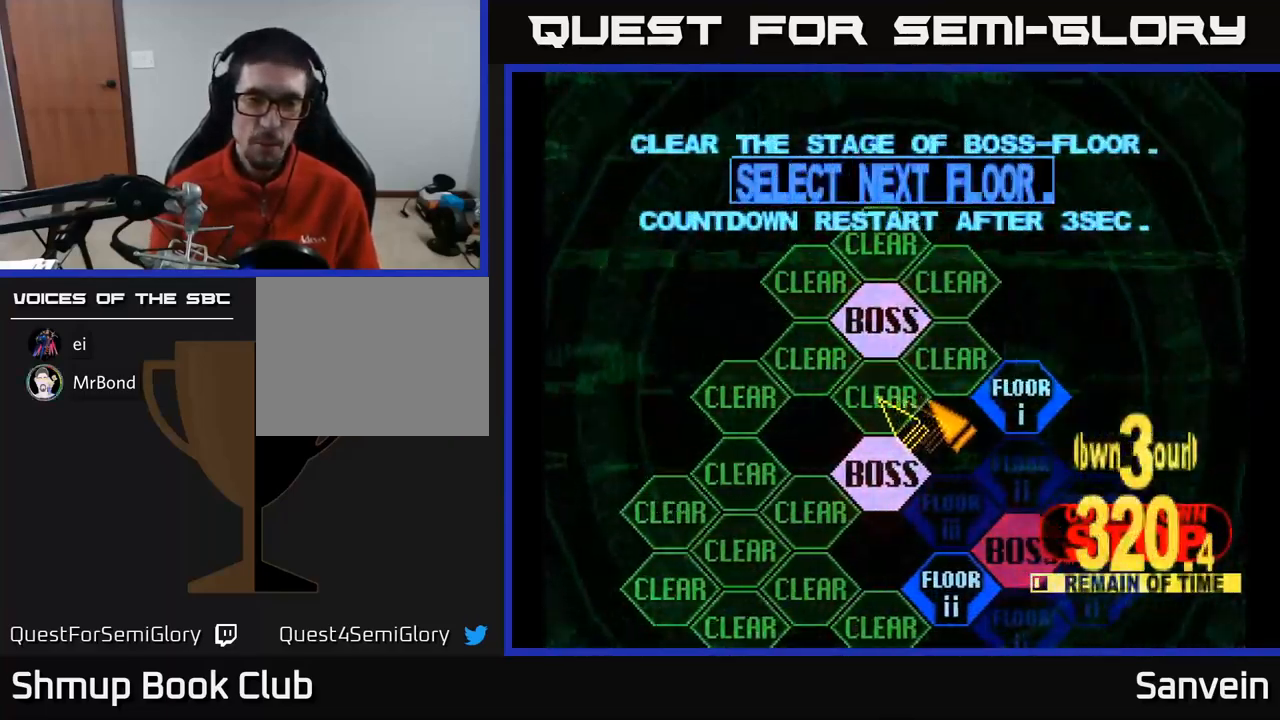
{"buttons": [], "left_stick": "center", "right_stick": "center", "events": [[17, "DPAD_DOWN", "down"], [133, "DPAD_DOWN", "up"], [383, "DPAD_RIGHT", "up"]]}
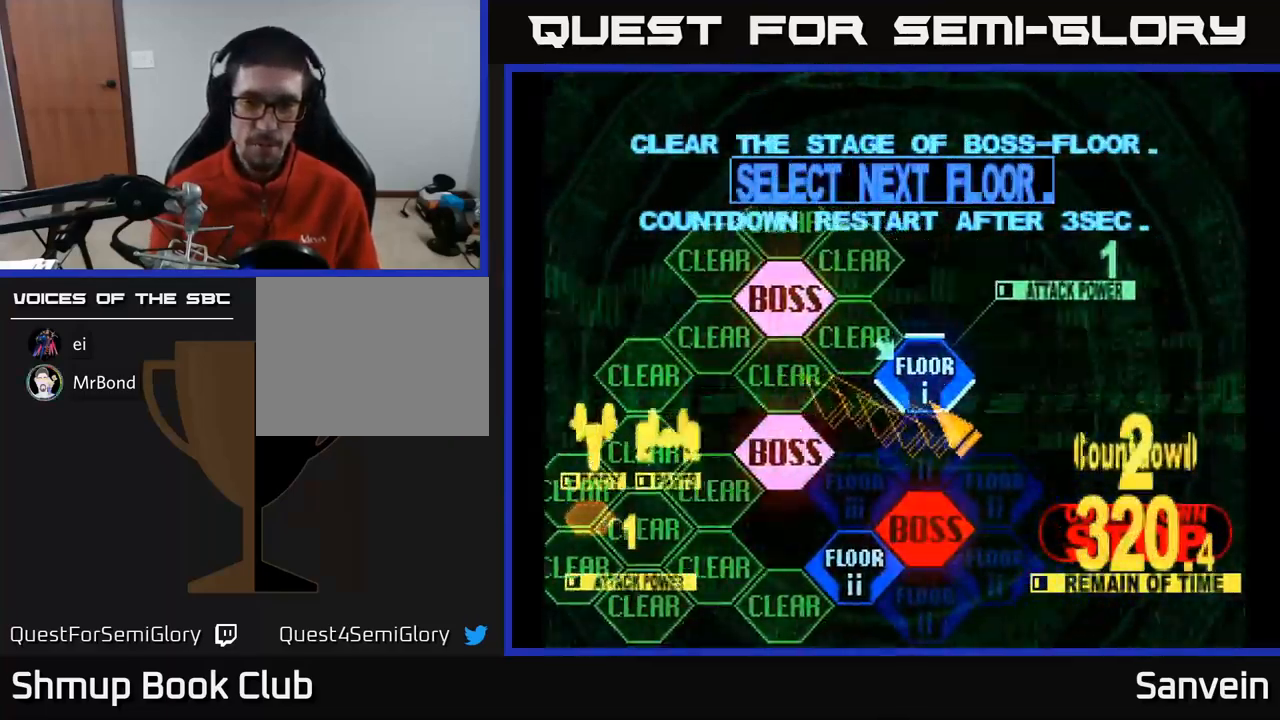
{"buttons": ["DPAD_DOWN", "DPAD_LEFT"], "left_stick": "center", "right_stick": "center", "events": [[167, "DPAD_UP", "down"], [183, "DPAD_LEFT", "down"], [317, "DPAD_UP", "up"], [367, "DPAD_DOWN", "down"]]}
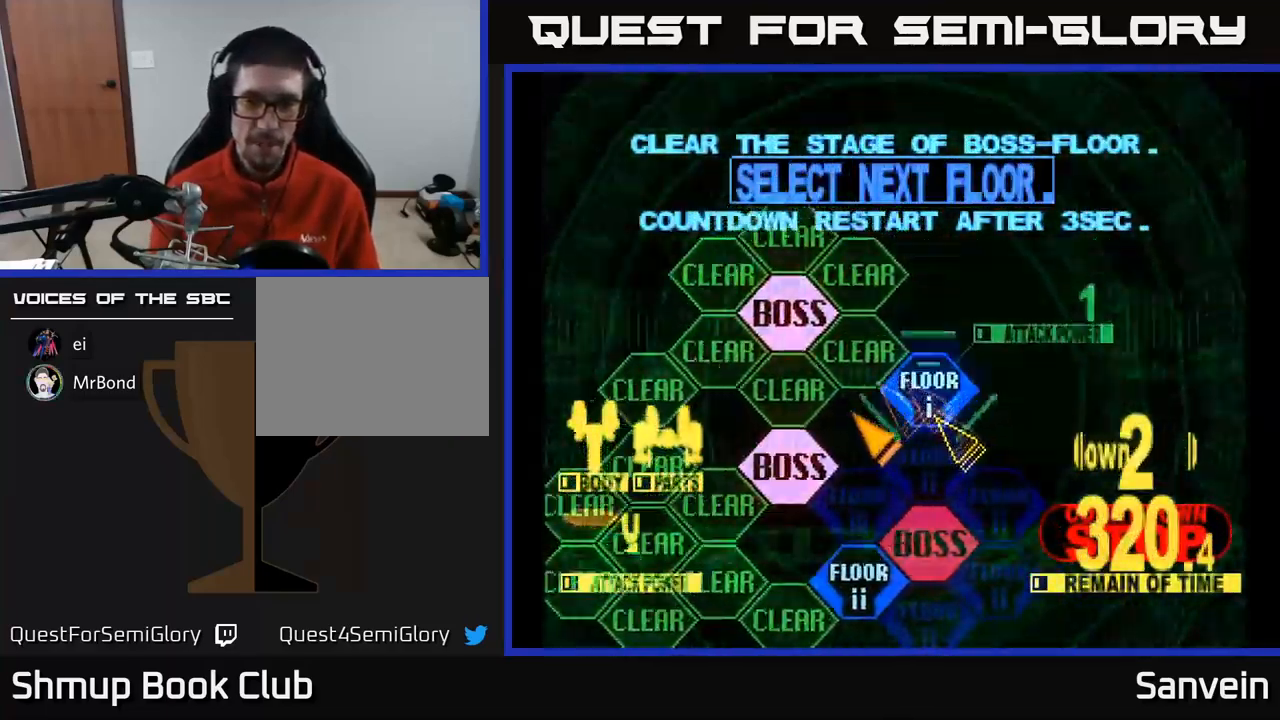
{"buttons": ["DPAD_DOWN"], "left_stick": "center", "right_stick": "center", "events": [[33, "DPAD_LEFT", "up"]]}
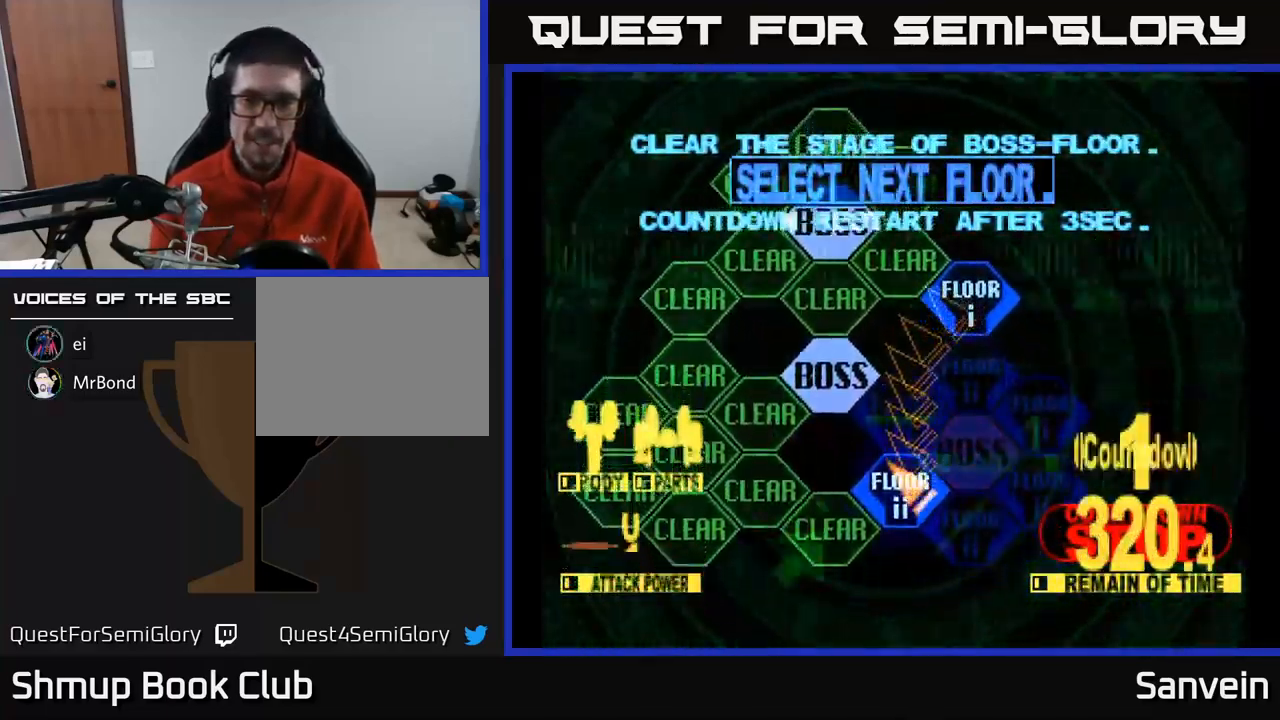
{"buttons": ["A", "X", "DPAD_UP"], "left_stick": "center", "right_stick": "center", "events": [[67, "A", "down"], [67, "DPAD_RIGHT", "down"], [117, "DPAD_DOWN", "up"], [150, "A", "up"], [150, "DPAD_RIGHT", "up"], [217, "A", "down"], [333, "A", "up"], [417, "A", "down"], [433, "DPAD_UP", "down"], [500, "X", "down"]]}
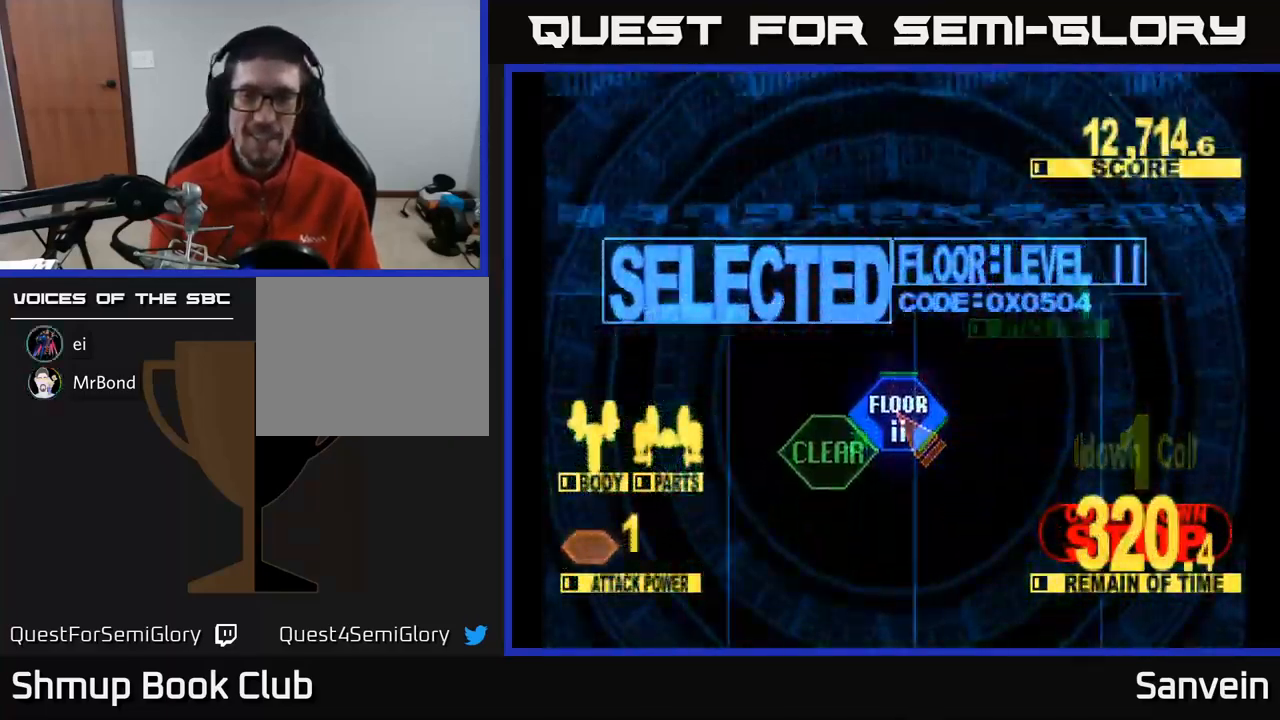
{"buttons": ["X", "DPAD_UP"], "left_stick": "center", "right_stick": "center", "events": [[33, "A", "up"]]}
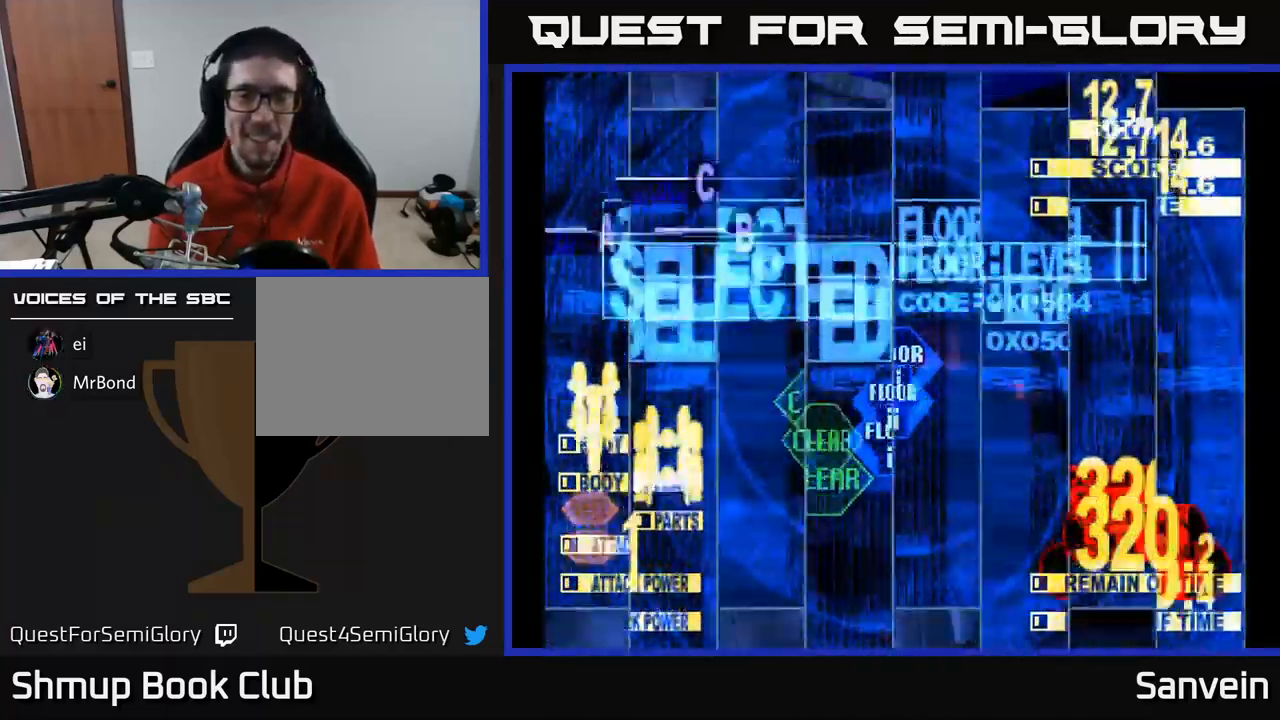
{"buttons": ["X", "DPAD_UP"], "left_stick": "center", "right_stick": "center", "events": []}
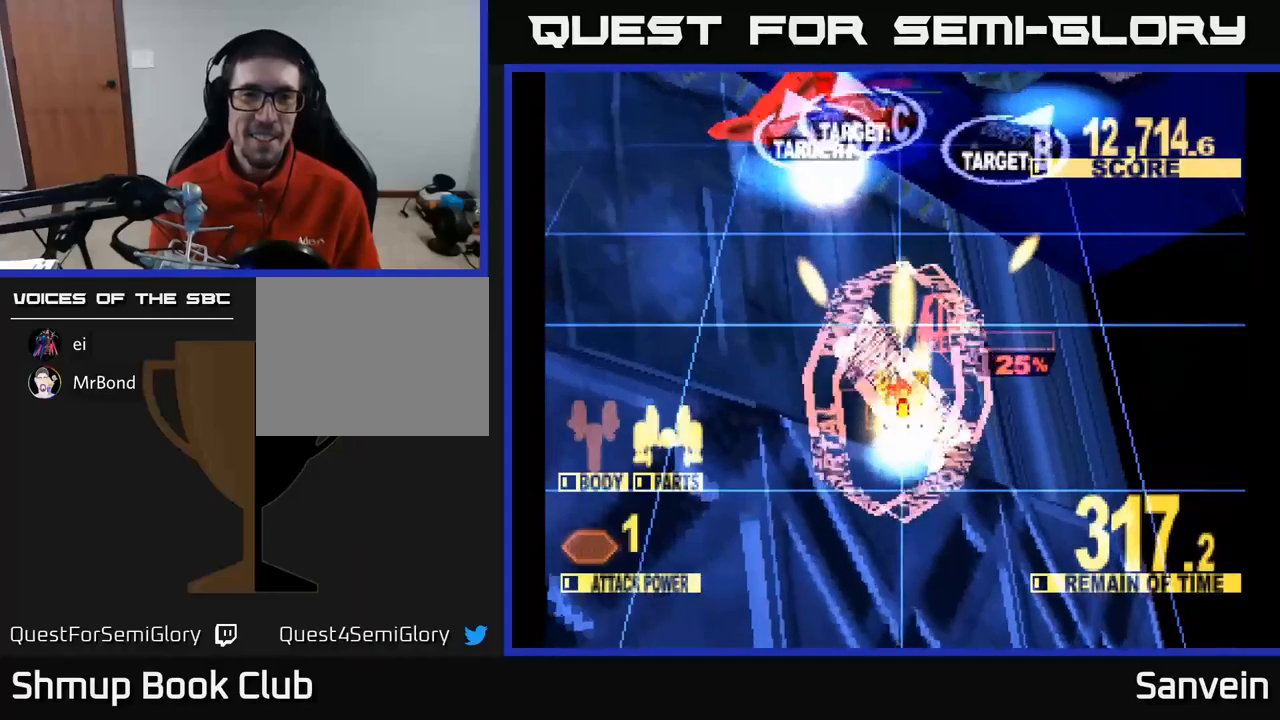
{"buttons": ["X", "DPAD_UP", "DPAD_RIGHT"], "left_stick": "center", "right_stick": "center", "events": [[400, "DPAD_RIGHT", "down"]]}
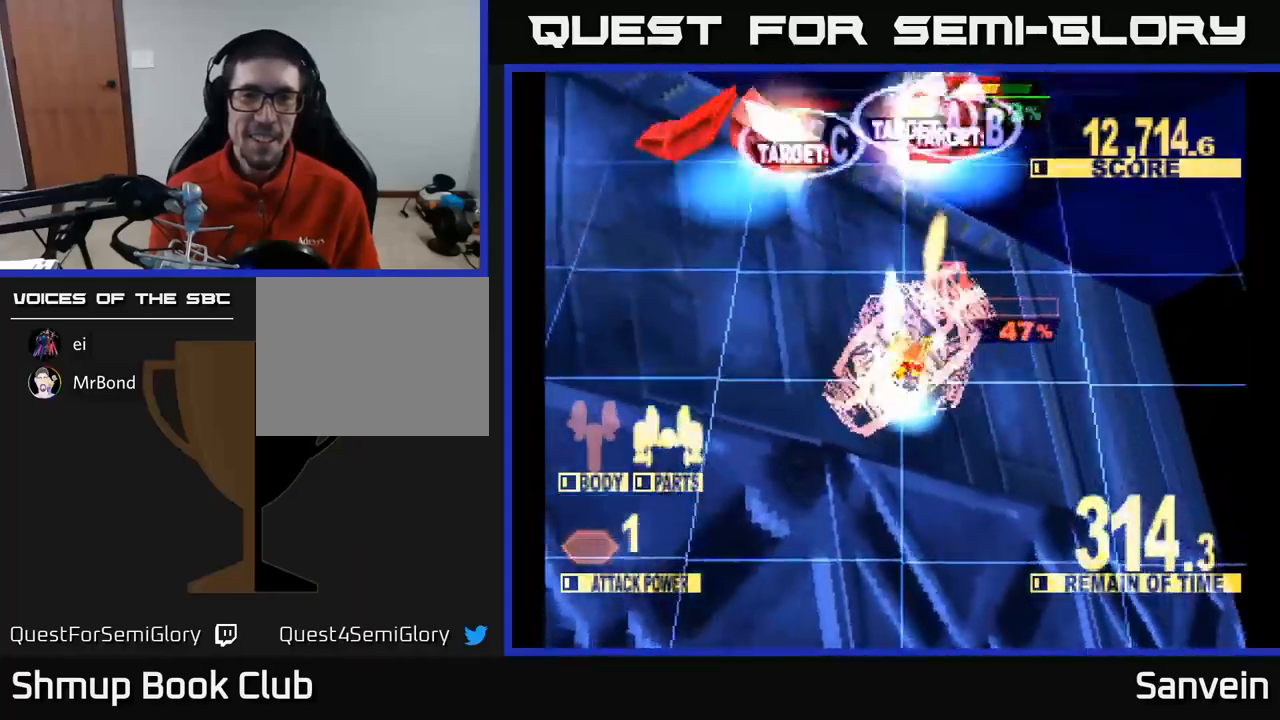
{"buttons": ["X", "DPAD_DOWN", "DPAD_LEFT"], "left_stick": "center", "right_stick": "center", "events": [[167, "DPAD_RIGHT", "up"], [200, "DPAD_LEFT", "down"], [234, "DPAD_UP", "up"], [300, "DPAD_DOWN", "down"]]}
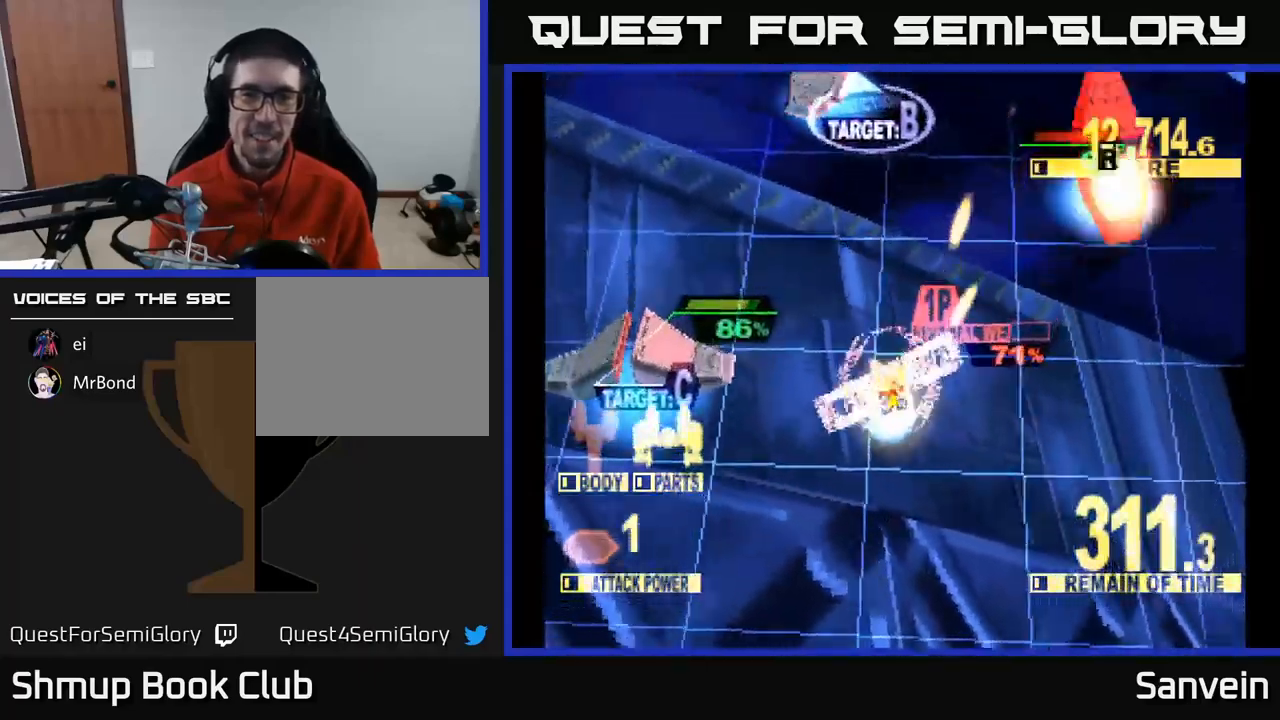
{"buttons": ["X", "DPAD_LEFT"], "left_stick": "center", "right_stick": "center", "events": [[200, "DPAD_DOWN", "up"]]}
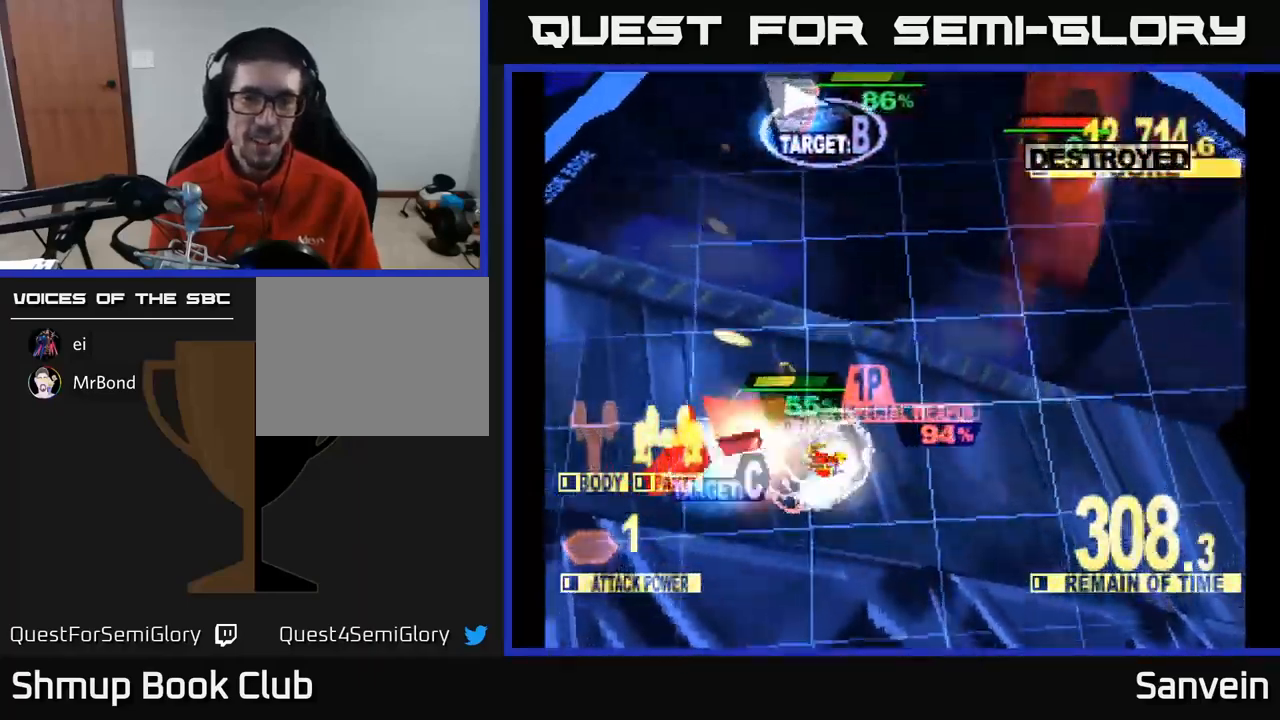
{"buttons": ["X", "DPAD_UP", "DPAD_LEFT"], "left_stick": "center", "right_stick": "center", "events": [[100, "DPAD_UP", "down"]]}
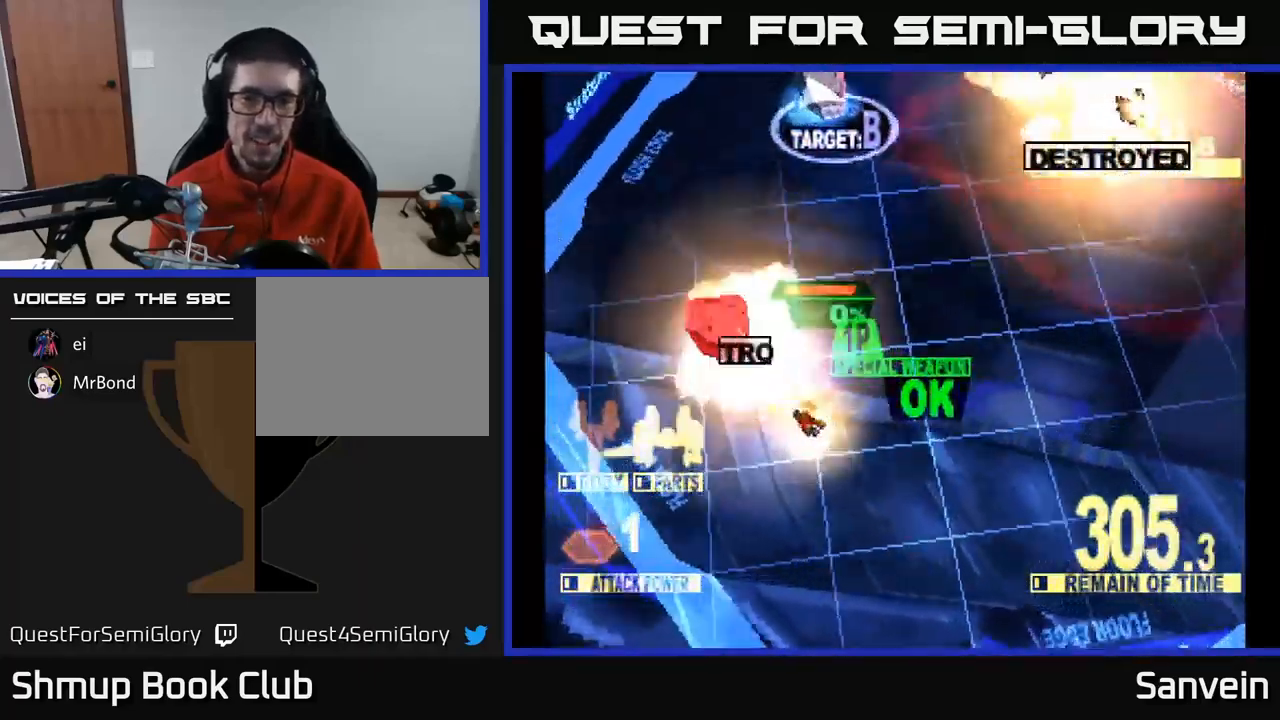
{"buttons": ["A", "X", "DPAD_UP"], "left_stick": "center", "right_stick": "center", "events": [[34, "DPAD_LEFT", "up"], [217, "A", "down"], [267, "X", "up"], [300, "X", "down"], [384, "A", "up"], [400, "X", "up"], [434, "A", "down"], [434, "X", "down"]]}
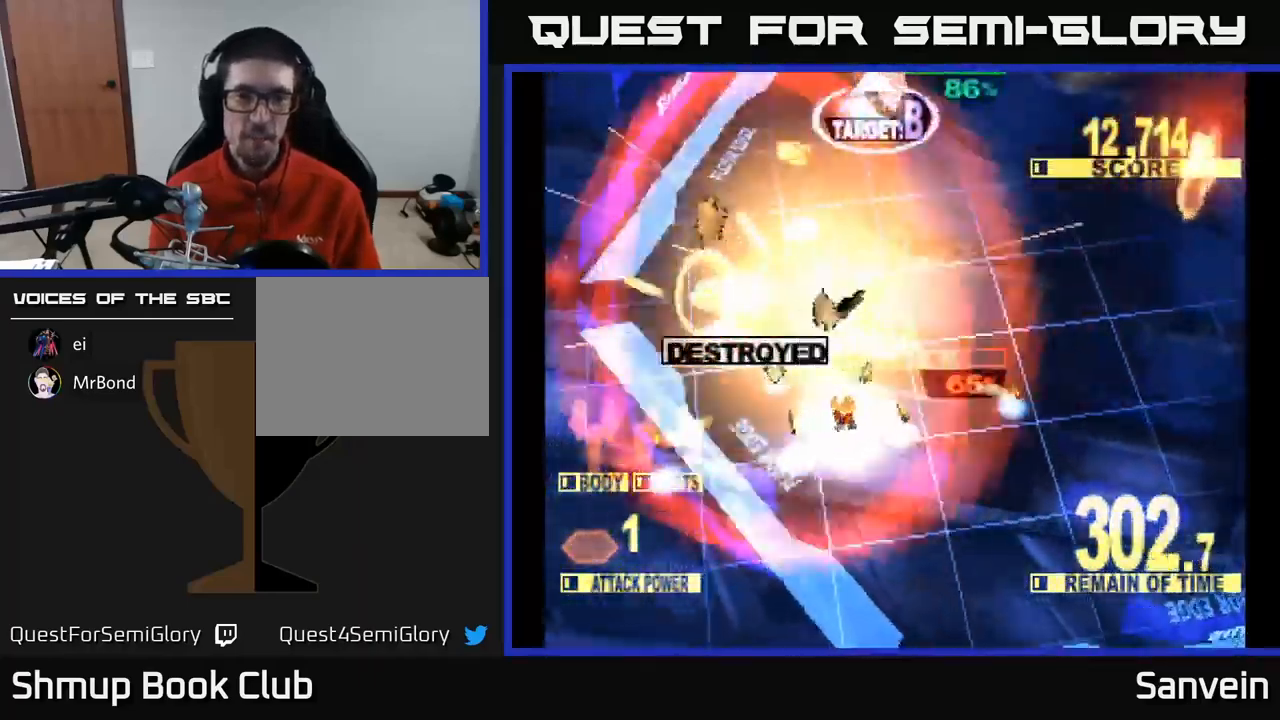
{"buttons": ["X", "DPAD_UP"], "left_stick": "center", "right_stick": "center", "events": [[67, "A", "up"]]}
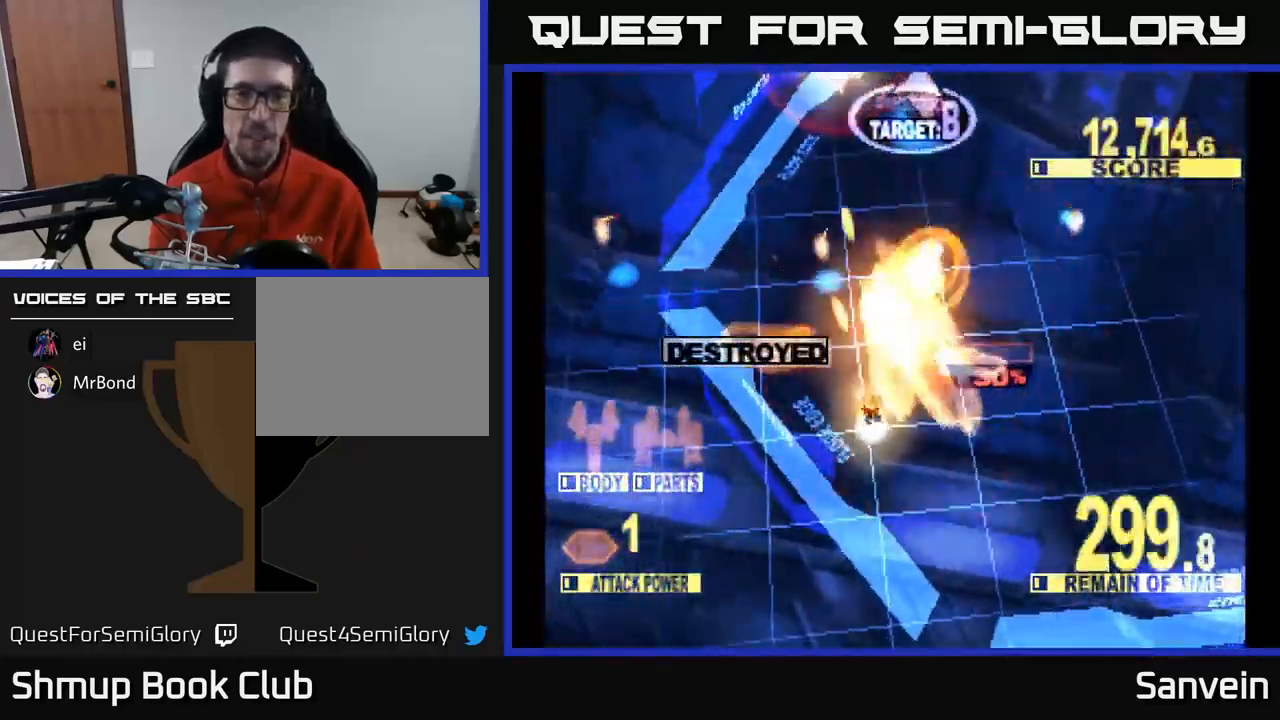
{"buttons": ["X", "DPAD_UP"], "left_stick": "center", "right_stick": "center", "events": []}
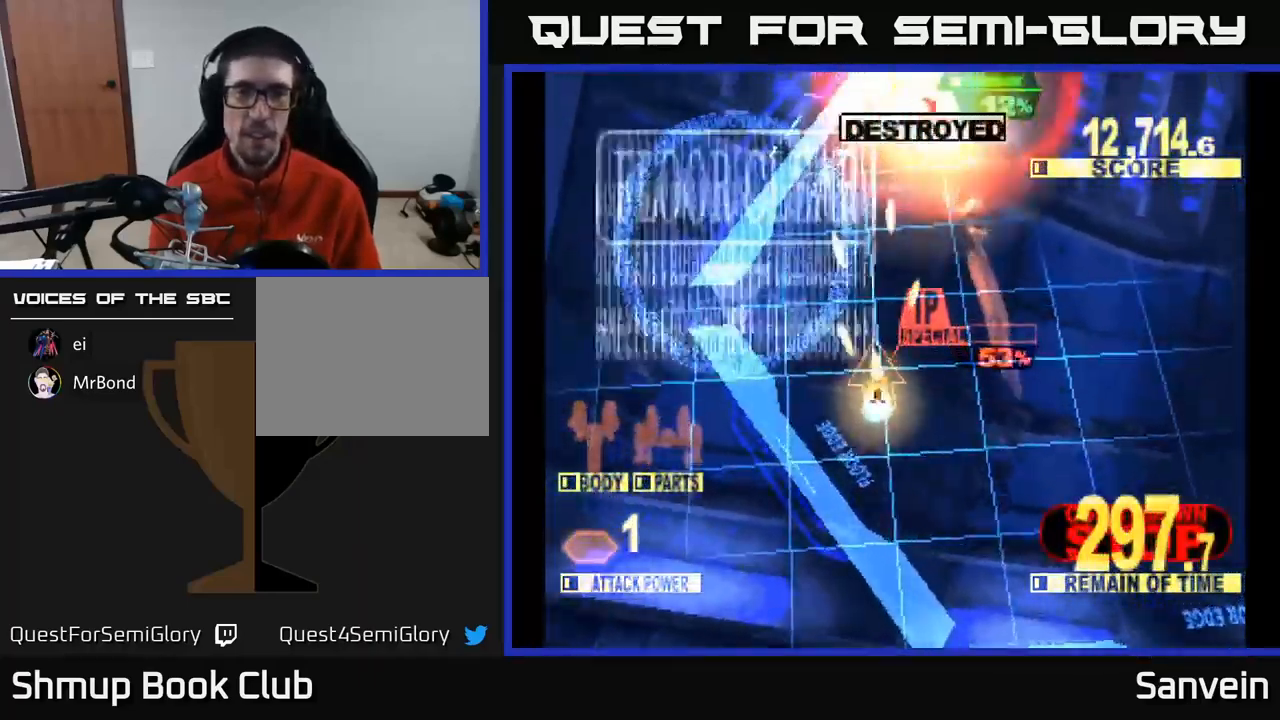
{"buttons": ["X", "DPAD_UP", "DPAD_RIGHT"], "left_stick": "center", "right_stick": "center", "events": [[117, "DPAD_RIGHT", "down"], [184, "X", "up"], [267, "X", "down"]]}